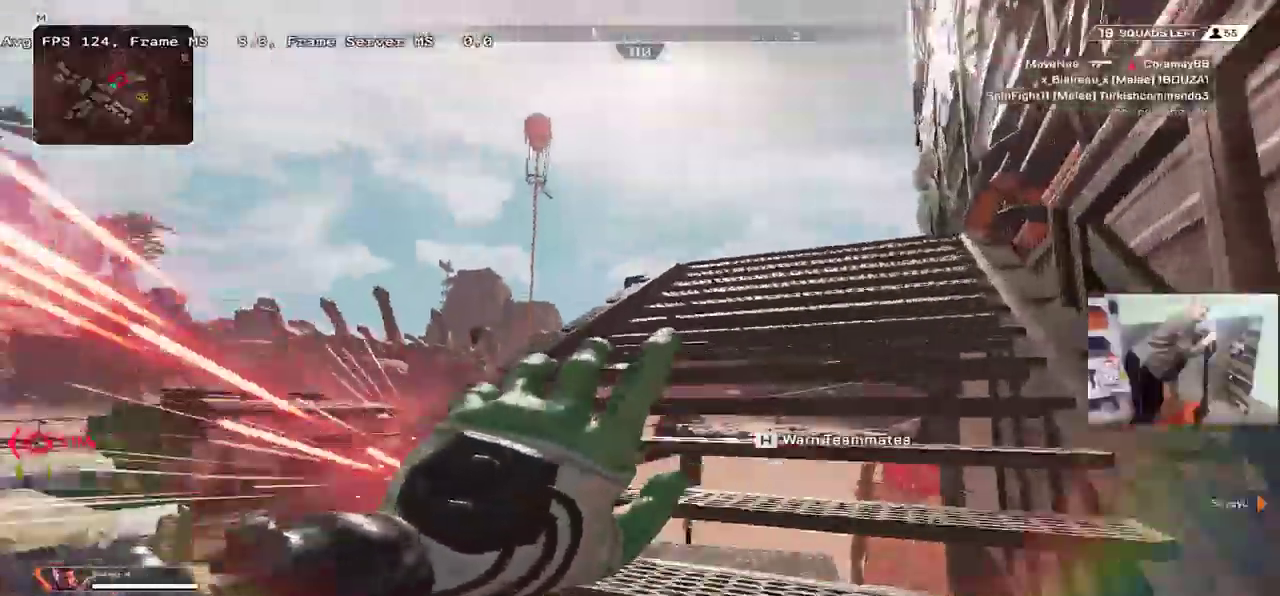
Gameplay with keyboard and mouse; each line is a JSON object with the keys and mouse buttons held at the frame after it. "events" lists presses ("down") and releases ("up") of "1", "2", "3", "4", "5", "a", "alt", "b", "c", "ctrl", "d", "e", "f", "g", "q", "r", "s", "shift", "space", "t", "tab", "v", "w", "x", "z", "mouse_left", "mouse_wheel", "mouse_right", "mouse_mb4" and "mouse_mb5" between this image and that frame as [ms after this image, input, new state], when the widget could be followed in between. "mouse_left", "mouse_wheel", "mouse_right", "mouse_mb4", "mouse_mb5" = the "left", "wheel", "right", "mb4", "mb5" buttons of the "mouse" list. No other keys are recorded. "wheel" means that the mouse wheel is clicked or scrolled. Mouse movement is not recorded.
{"keys": ["w"], "mouse": [], "events": []}
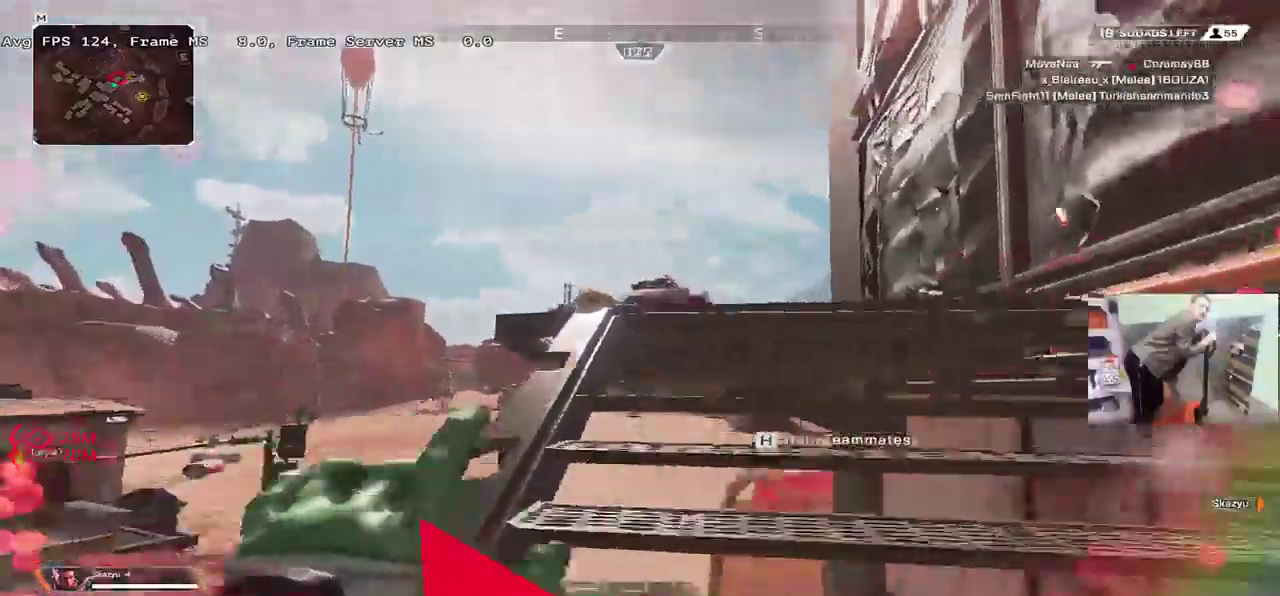
{"keys": ["w"], "mouse": [], "events": [[367, "3", "down"], [434, "3", "up"]]}
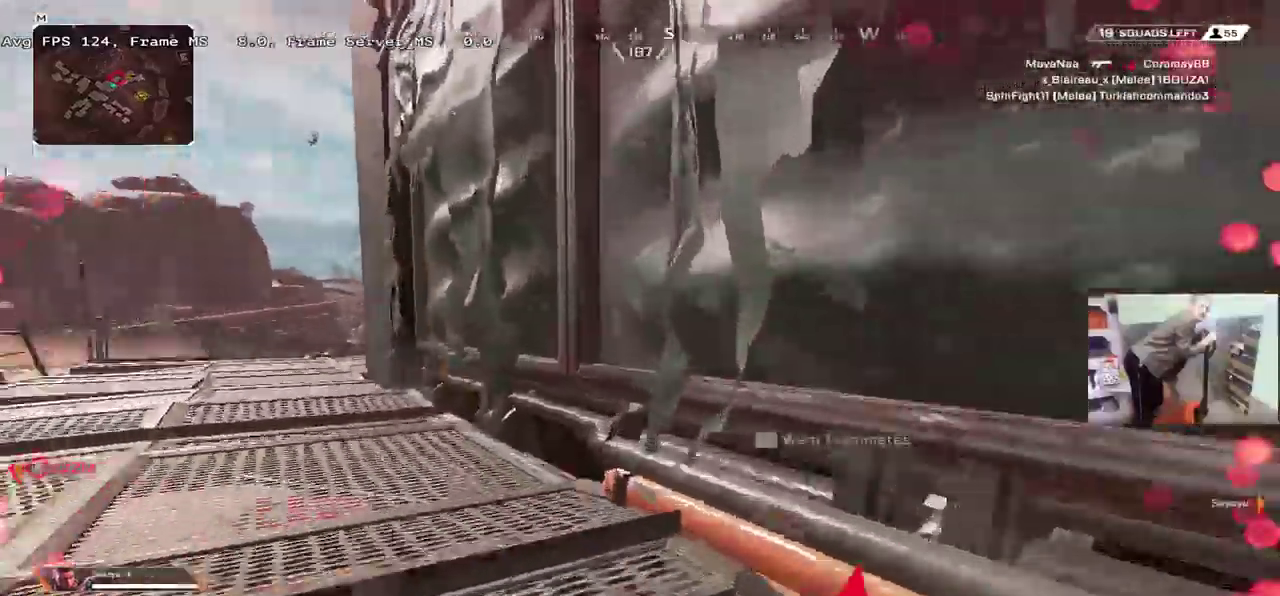
{"keys": ["w"], "mouse": []}
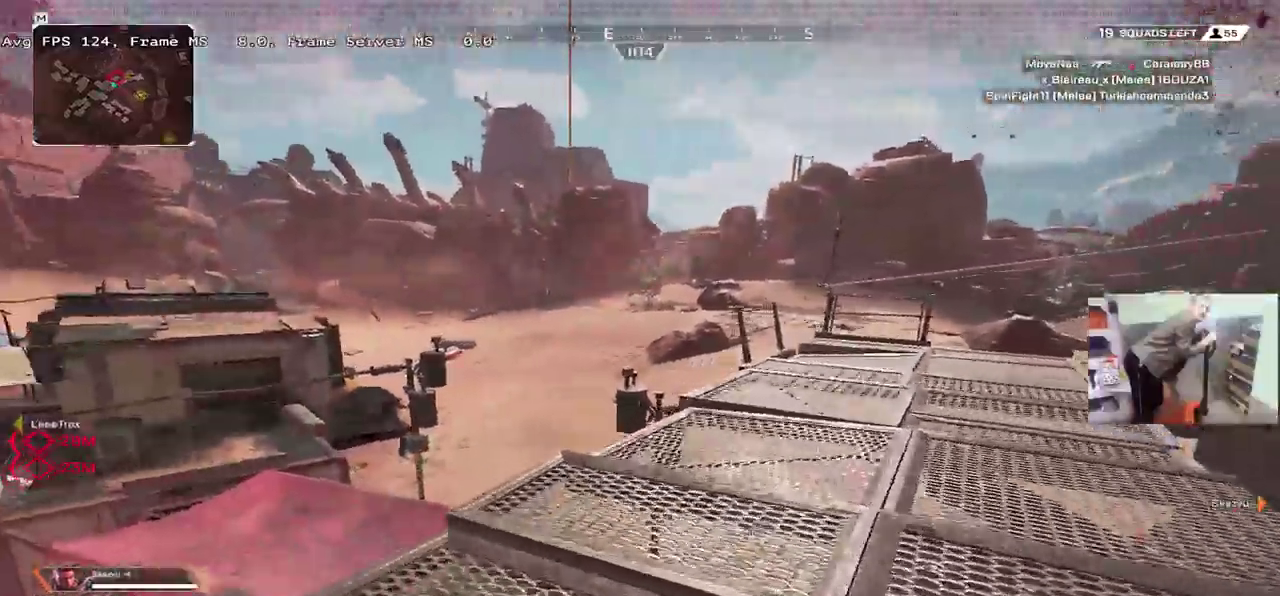
{"keys": ["w"], "mouse": [], "events": []}
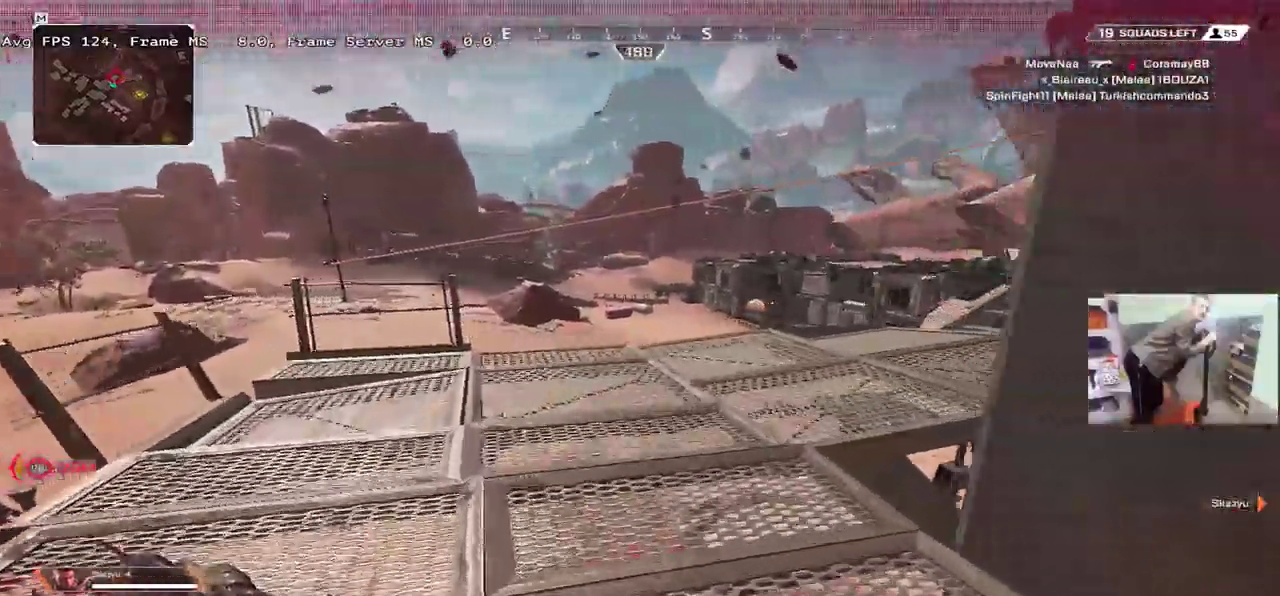
{"keys": ["w"], "mouse": [], "events": [[334, "3", "down"], [384, "3", "up"]]}